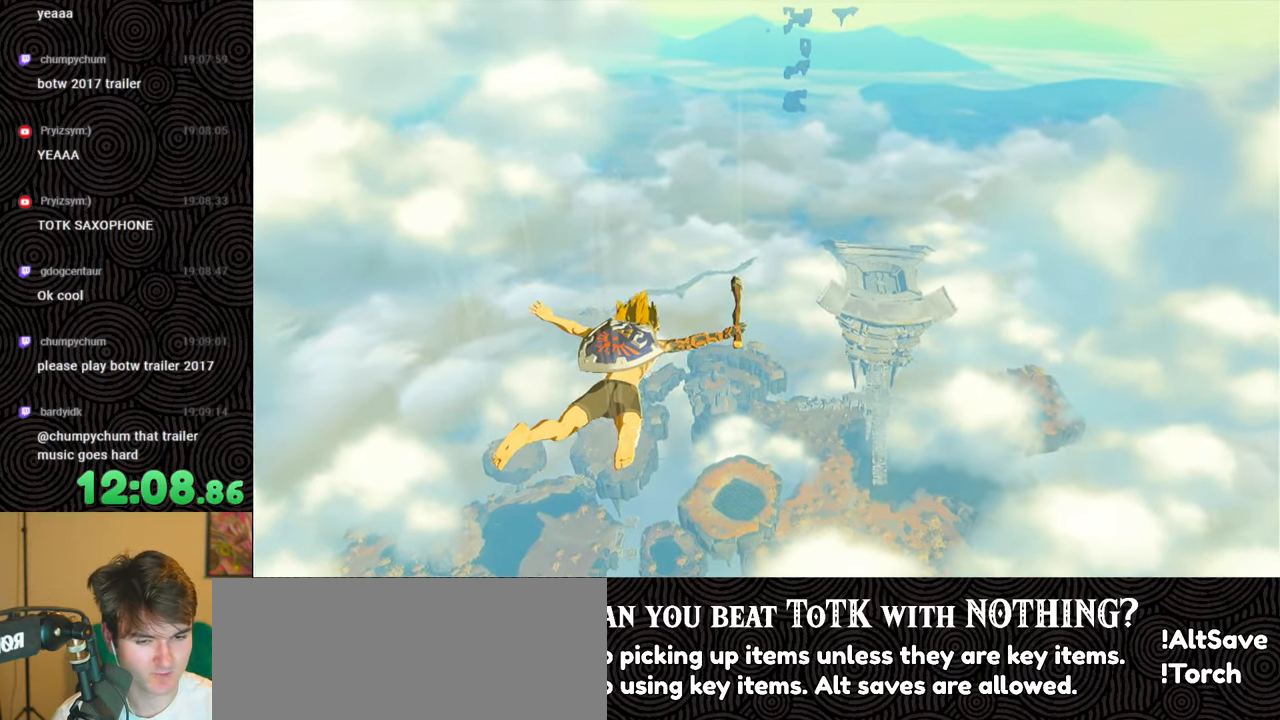
Gameplay with a controller (Nintendo layout); each line is a JSON object with the inputs held at the frame after it. "events" lists button and stick changes between this image and that frame as [ms after this image, input, new state], when the widget could be followed in between. Not read: L3 R3.
{"buttons": [], "left_stick": "up", "right_stick": "center", "events": [[383, "left_stick", "up"]]}
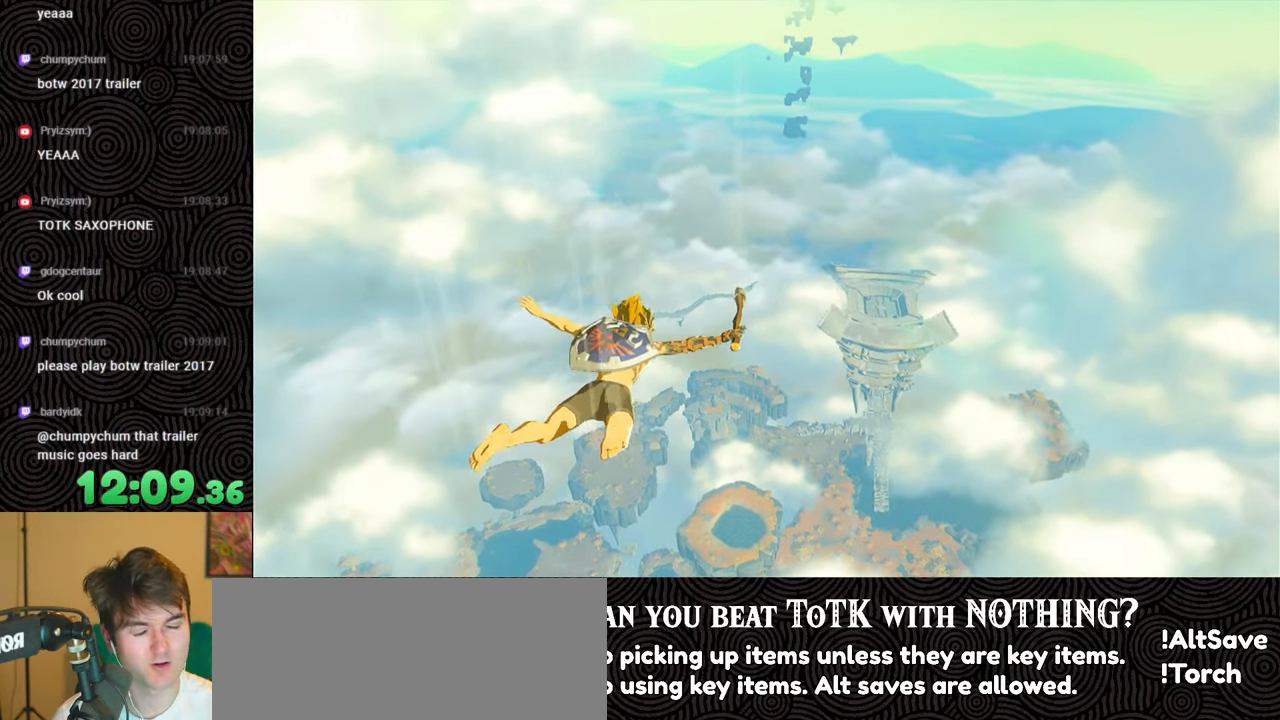
{"buttons": [], "left_stick": "up", "right_stick": "center", "events": []}
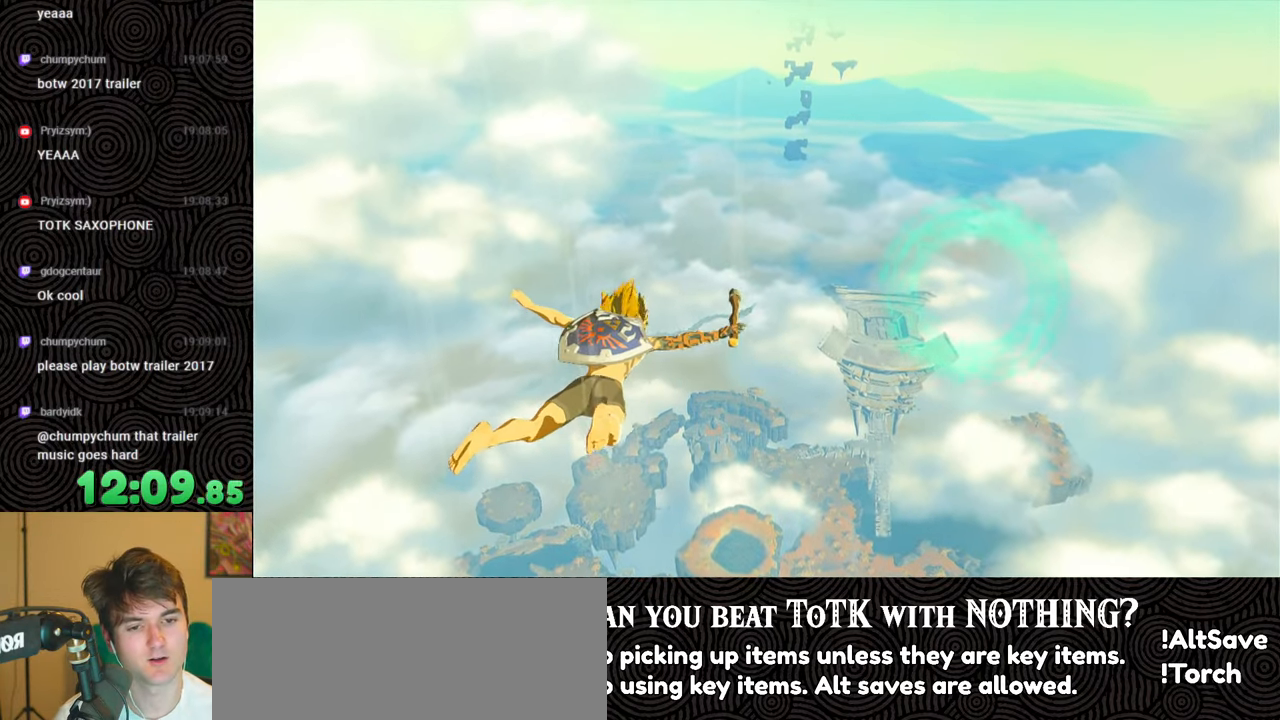
{"buttons": [], "left_stick": "up", "right_stick": "center", "events": []}
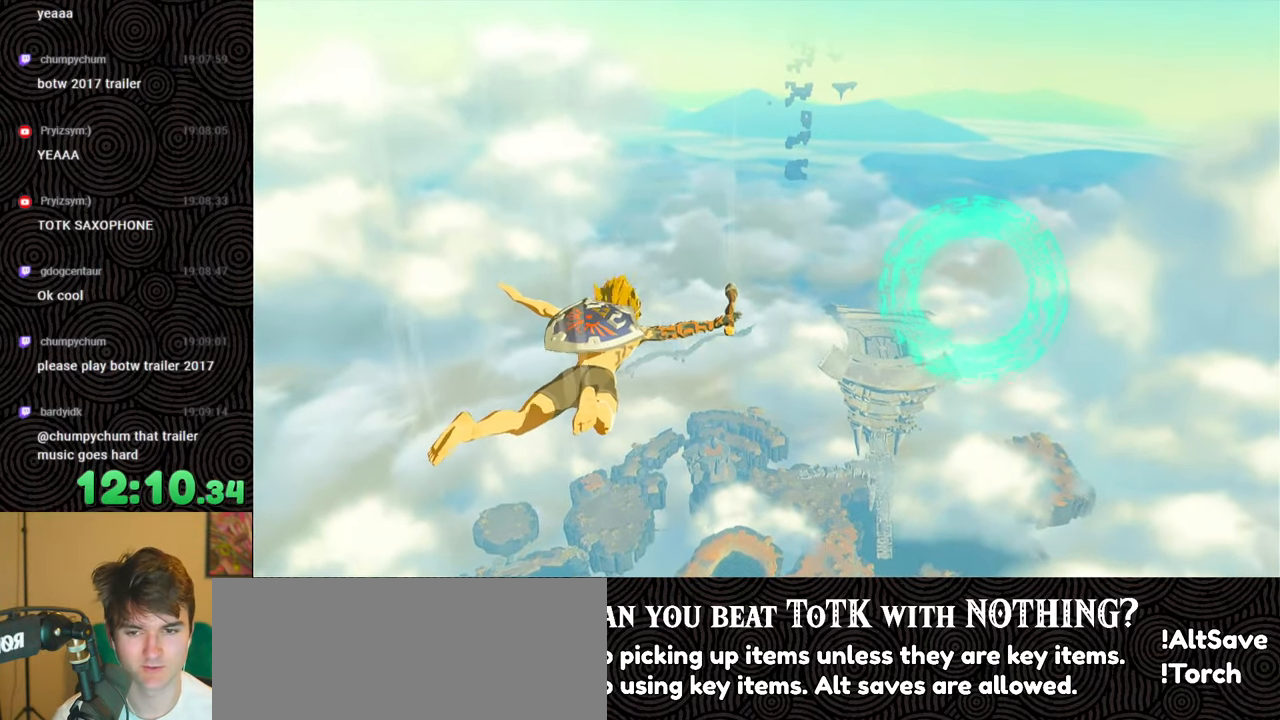
{"buttons": [], "left_stick": "up", "right_stick": "center", "events": [[33, "X", "down"], [483, "X", "up"]]}
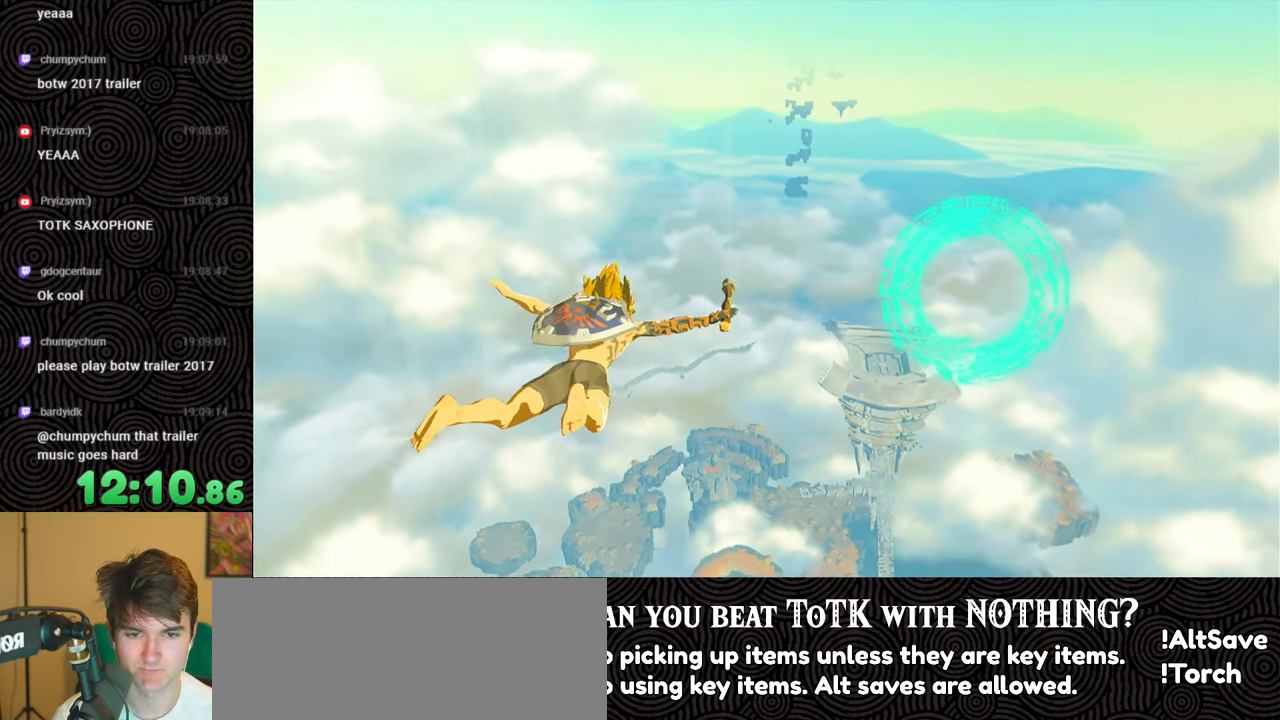
{"buttons": ["X"], "left_stick": "up", "right_stick": "center", "events": [[416, "X", "down"]]}
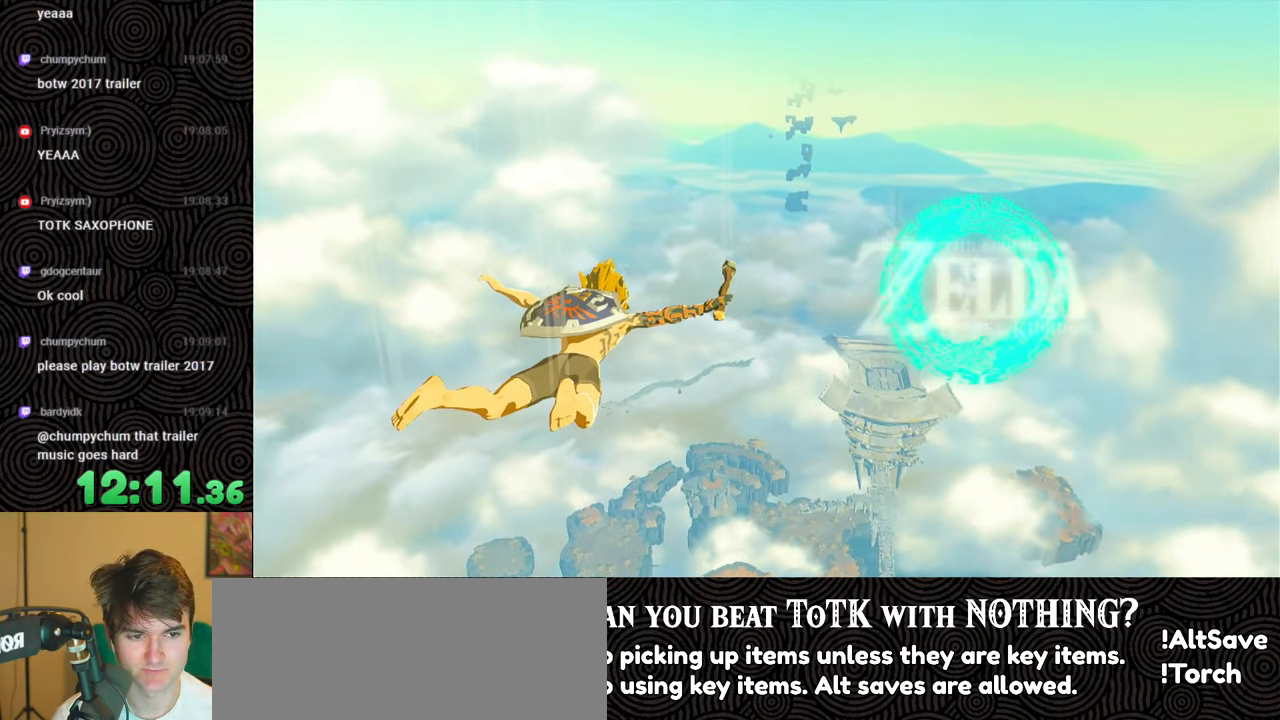
{"buttons": [], "left_stick": "up", "right_stick": "center", "events": [[266, "X", "up"]]}
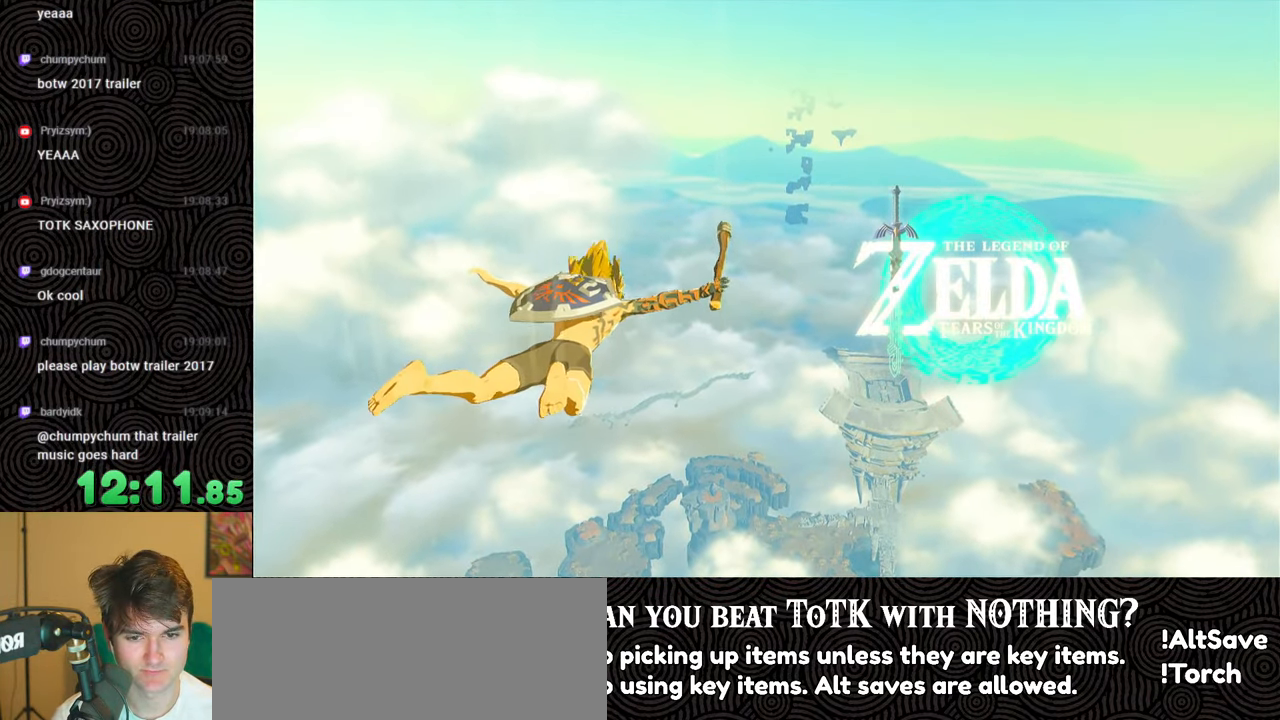
{"buttons": [], "left_stick": "up", "right_stick": "center", "events": [[16, "START", "down"], [166, "START", "up"]]}
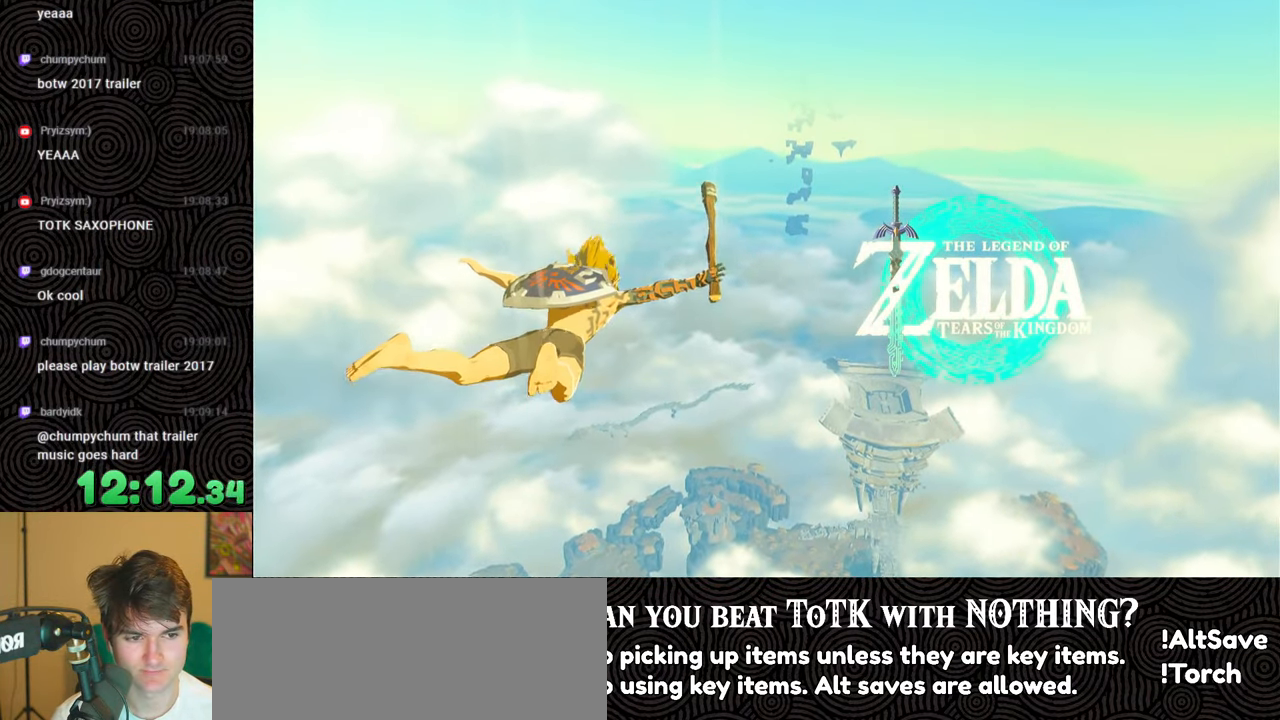
{"buttons": [], "left_stick": "up", "right_stick": "center", "events": []}
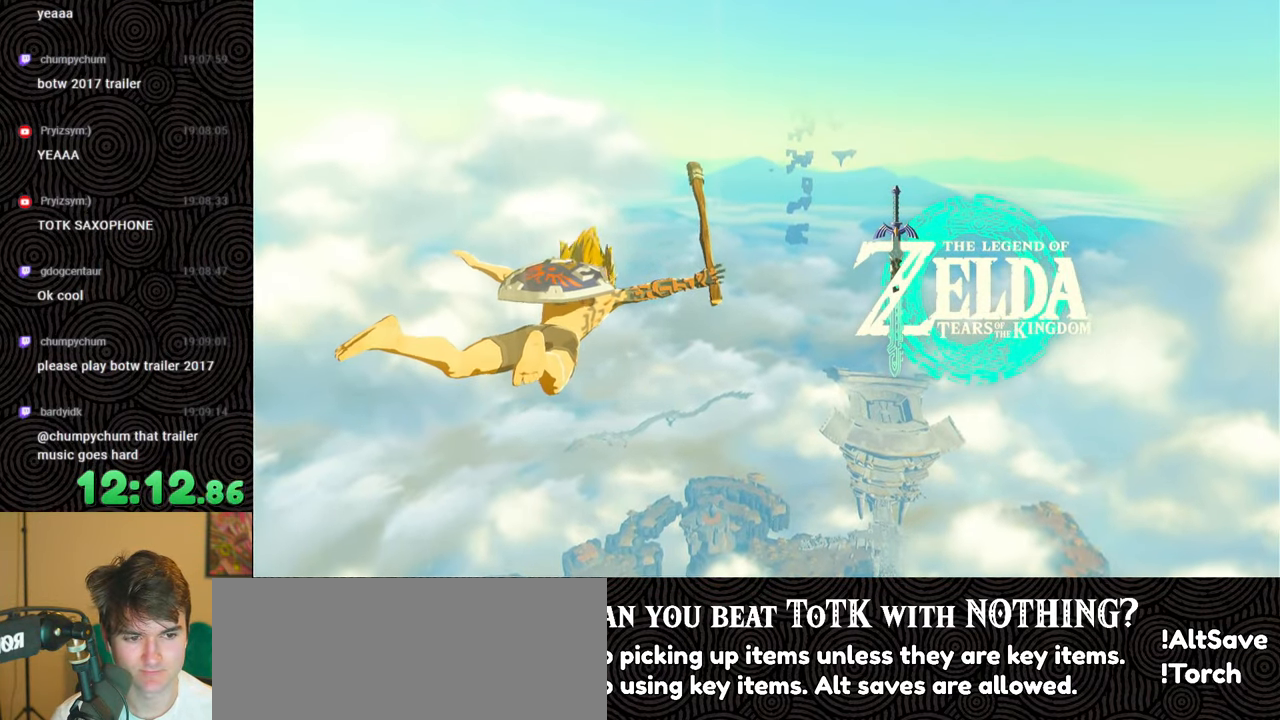
{"buttons": [], "left_stick": "up", "right_stick": "center", "events": []}
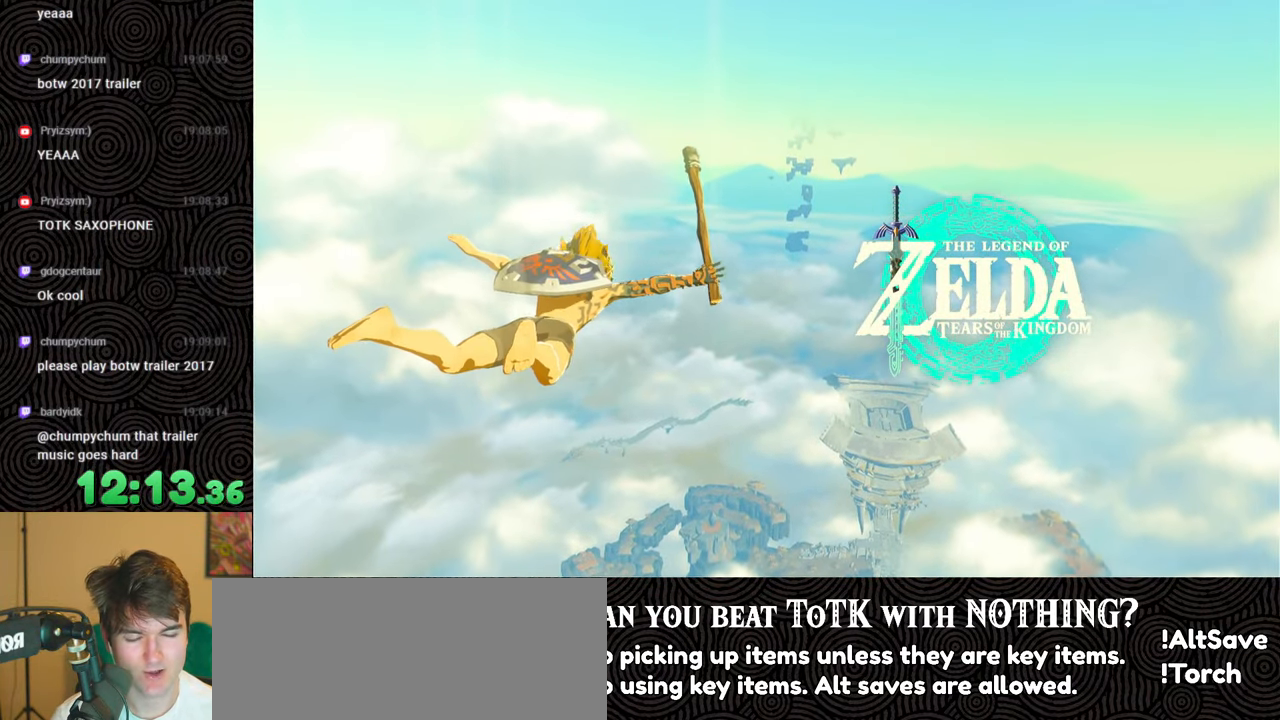
{"buttons": [], "left_stick": "up", "right_stick": "center", "events": []}
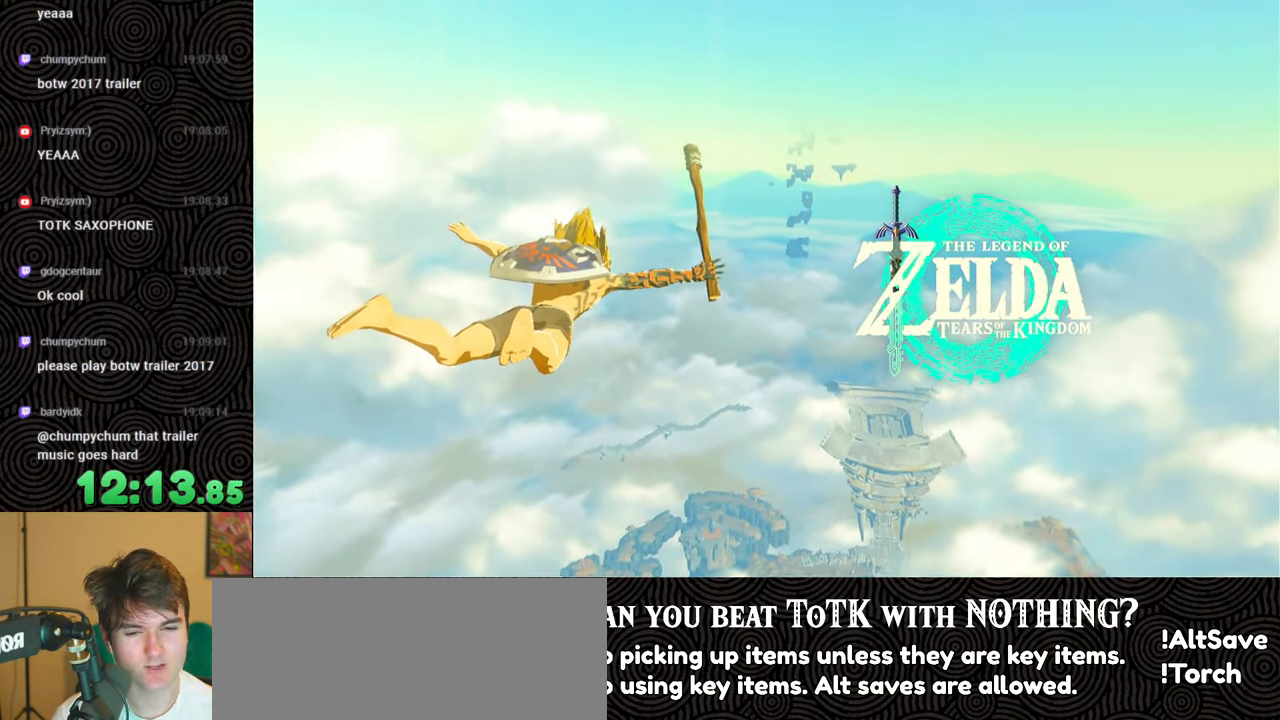
{"buttons": [], "left_stick": "up", "right_stick": "center", "events": []}
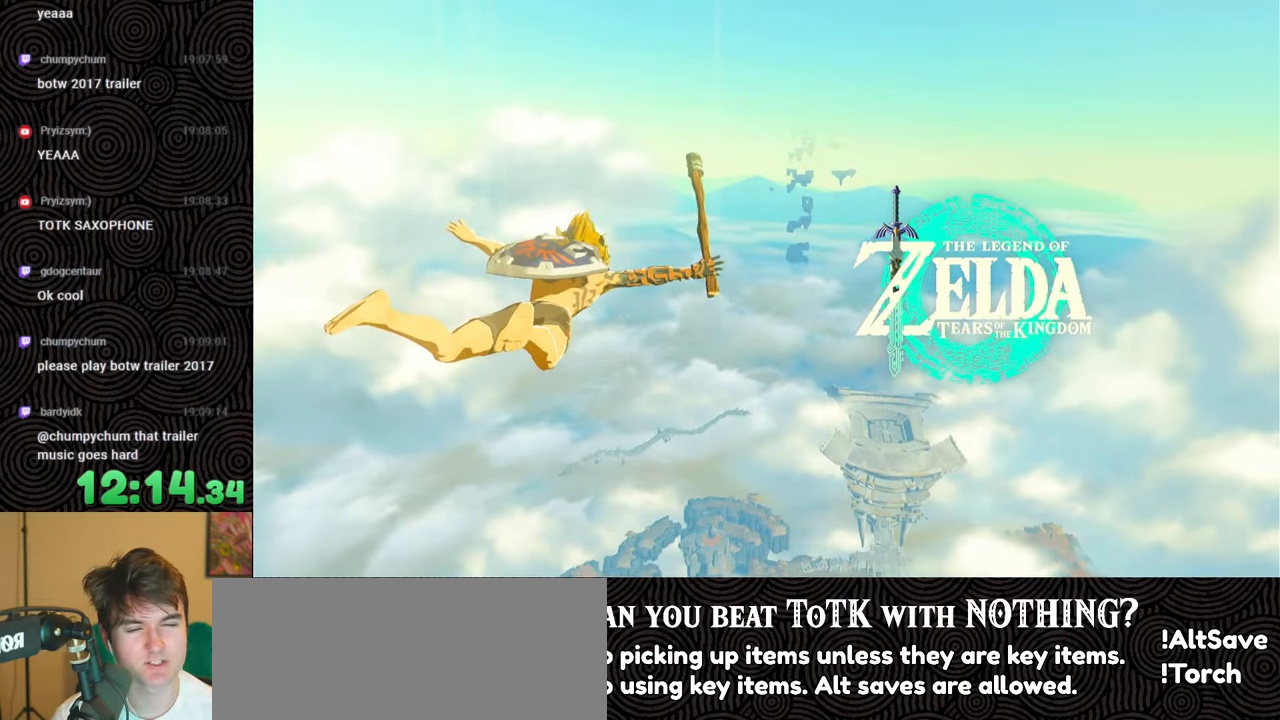
{"buttons": ["X"], "left_stick": "up", "right_stick": "center", "events": [[350, "X", "down"]]}
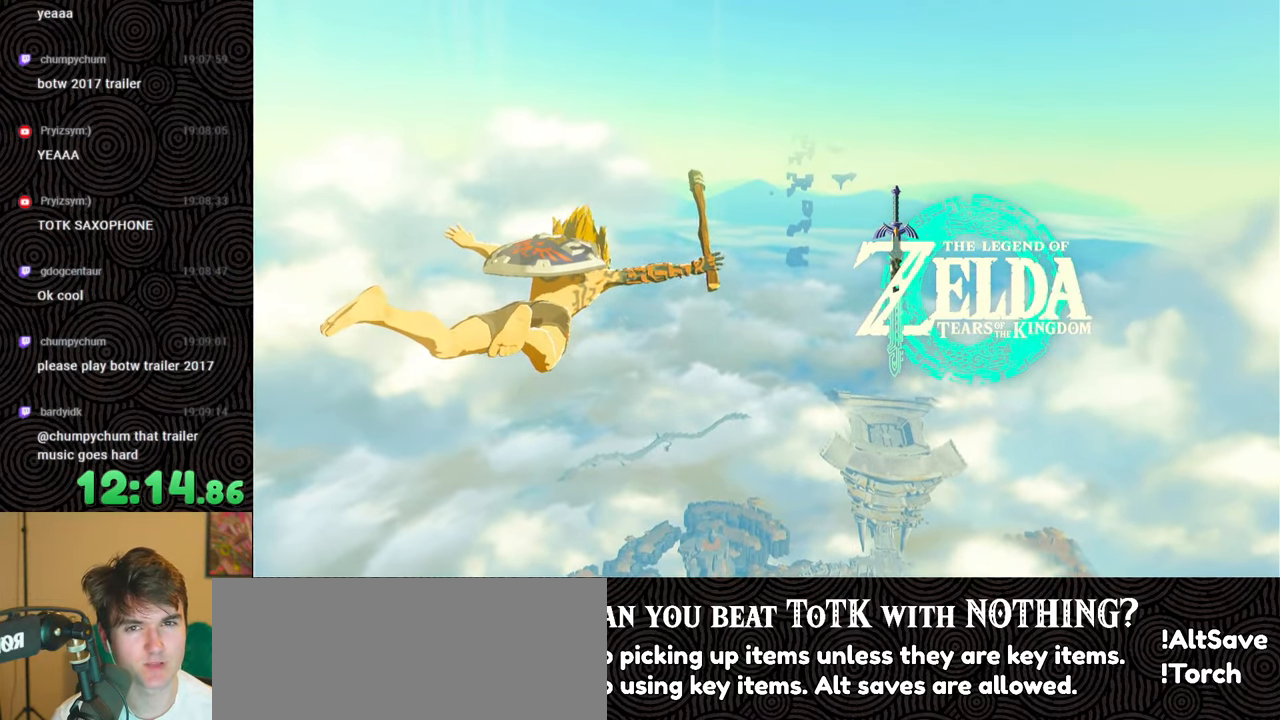
{"buttons": ["START"], "left_stick": "up", "right_stick": "center", "events": [[250, "X", "up"], [383, "START", "down"]]}
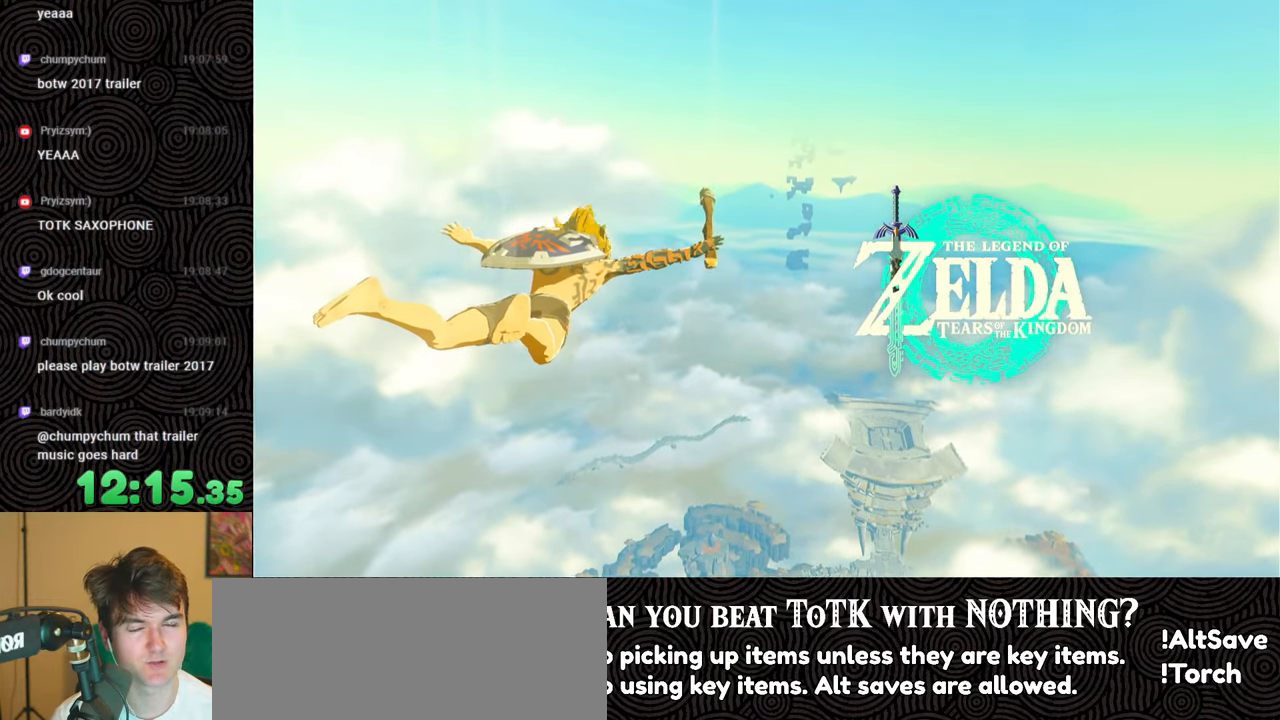
{"buttons": [], "left_stick": "up", "right_stick": "center", "events": [[83, "START", "up"]]}
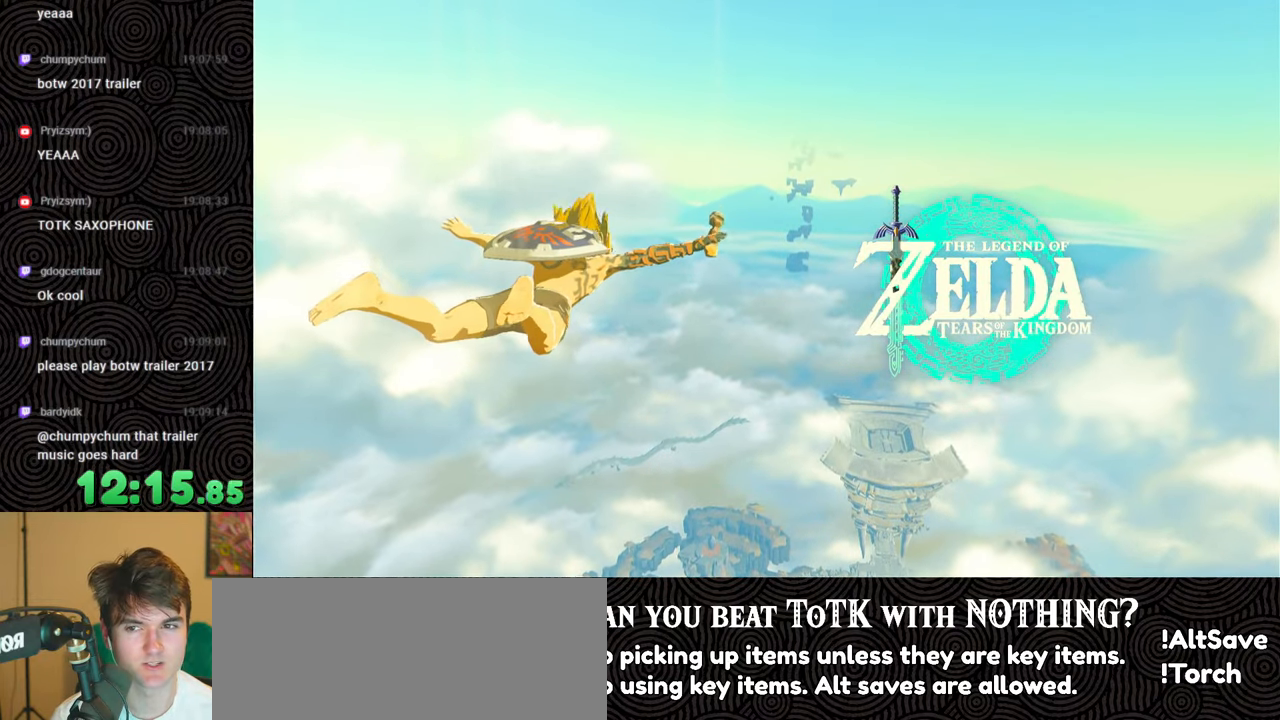
{"buttons": [], "left_stick": "up", "right_stick": "center", "events": []}
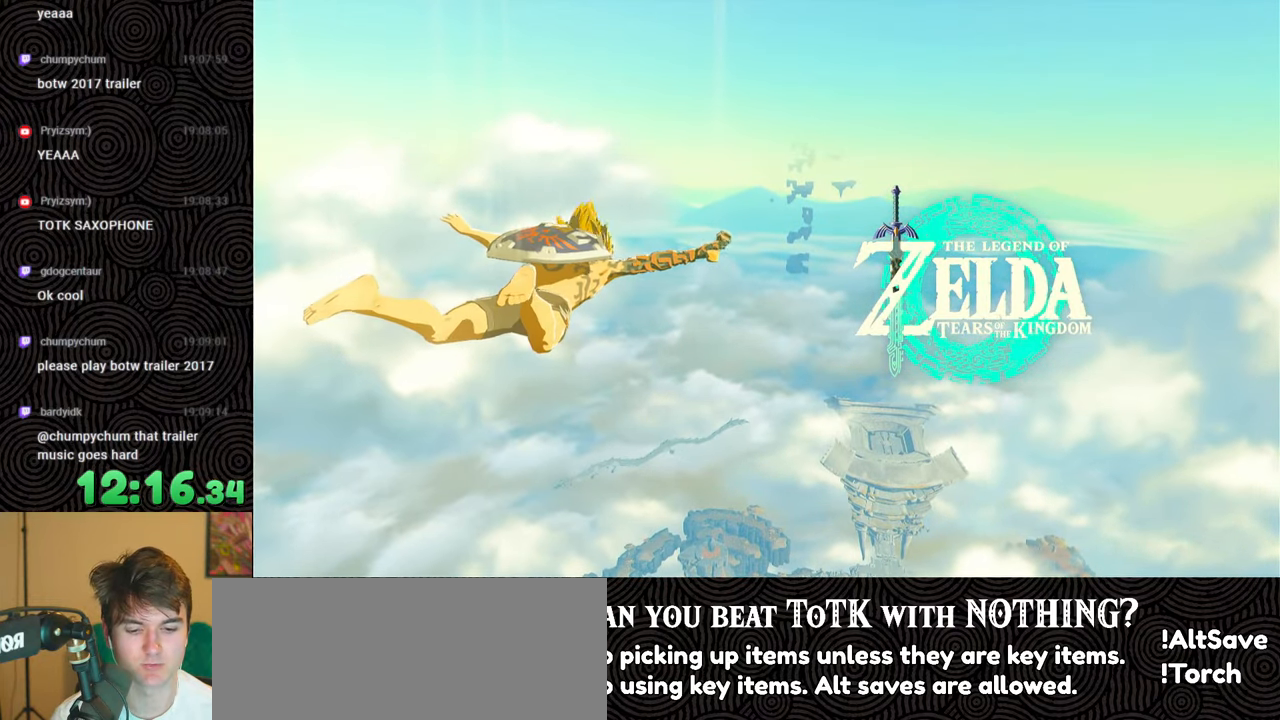
{"buttons": [], "left_stick": "center", "right_stick": "center", "events": [[450, "left_stick", "center"]]}
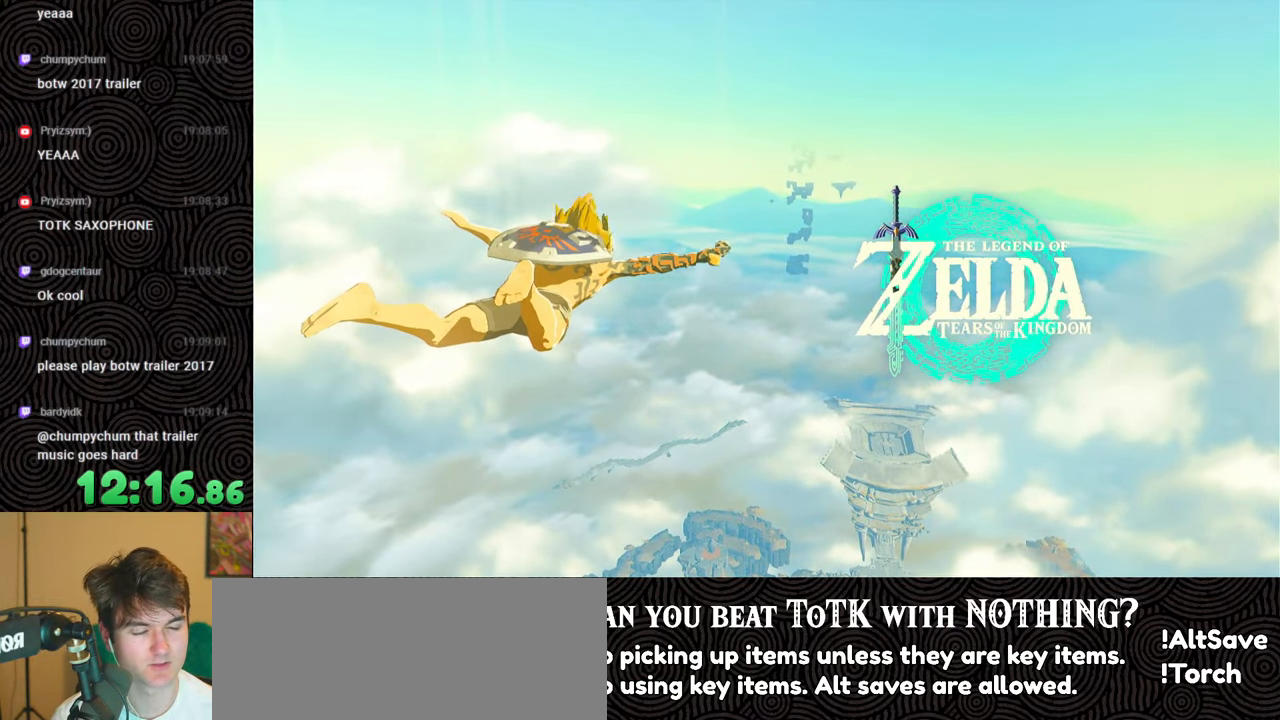
{"buttons": ["X"], "left_stick": "up", "right_stick": "center", "events": [[450, "left_stick", "up"], [466, "X", "down"]]}
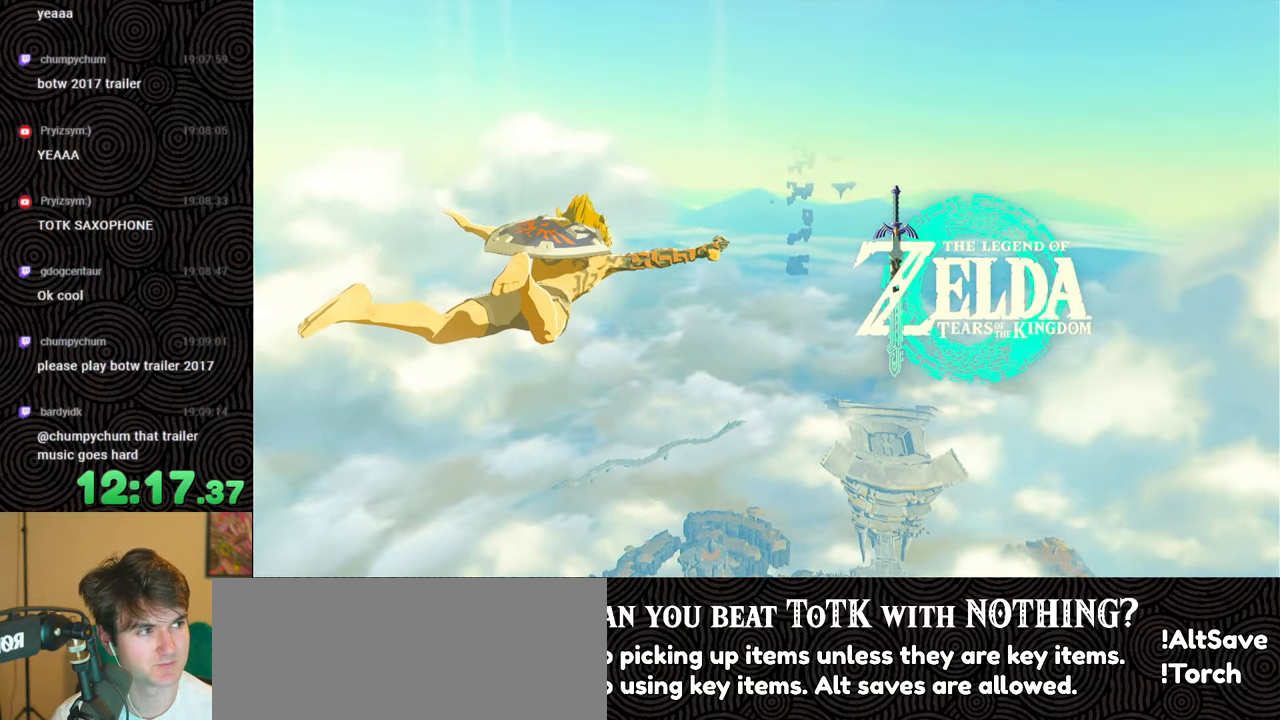
{"buttons": ["START"], "left_stick": "up", "right_stick": "center", "events": [[283, "X", "up"], [416, "START", "down"]]}
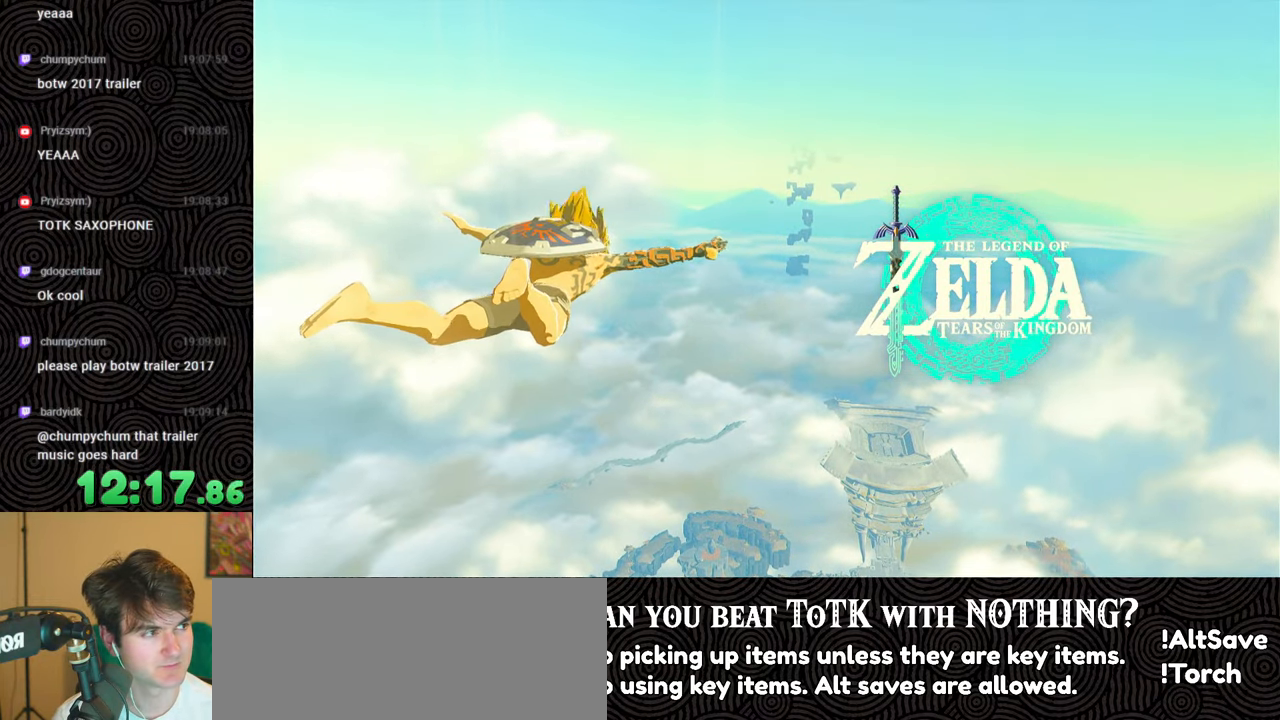
{"buttons": [], "left_stick": "up", "right_stick": "center", "events": [[100, "START", "up"]]}
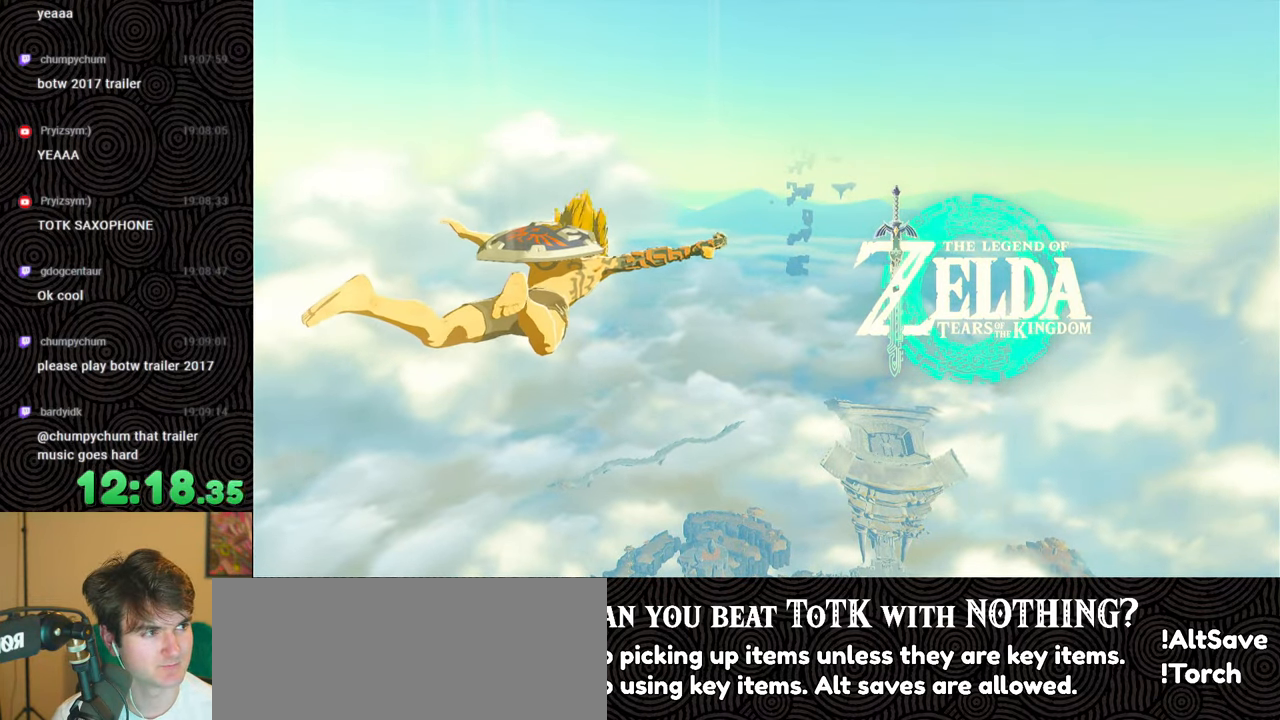
{"buttons": ["START"], "left_stick": "up", "right_stick": "center", "events": [[150, "X", "down"], [350, "X", "up"], [483, "START", "down"]]}
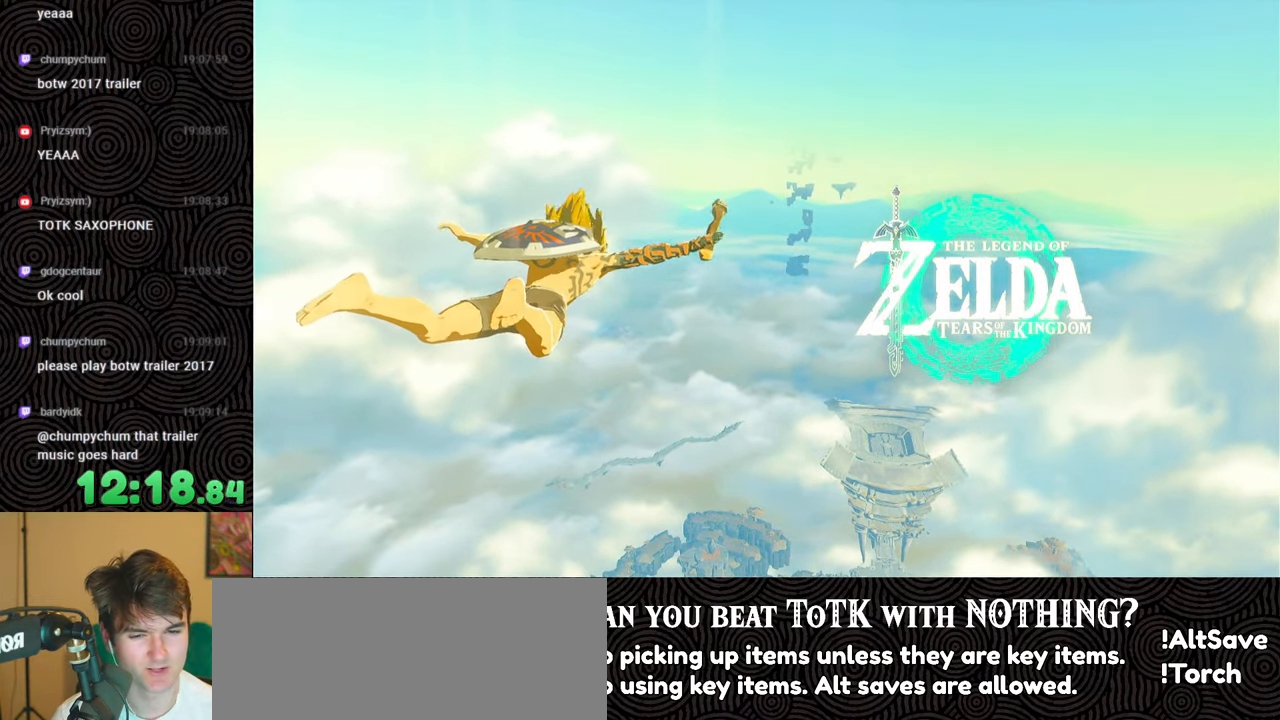
{"buttons": [], "left_stick": "up", "right_stick": "center", "events": [[166, "START", "up"]]}
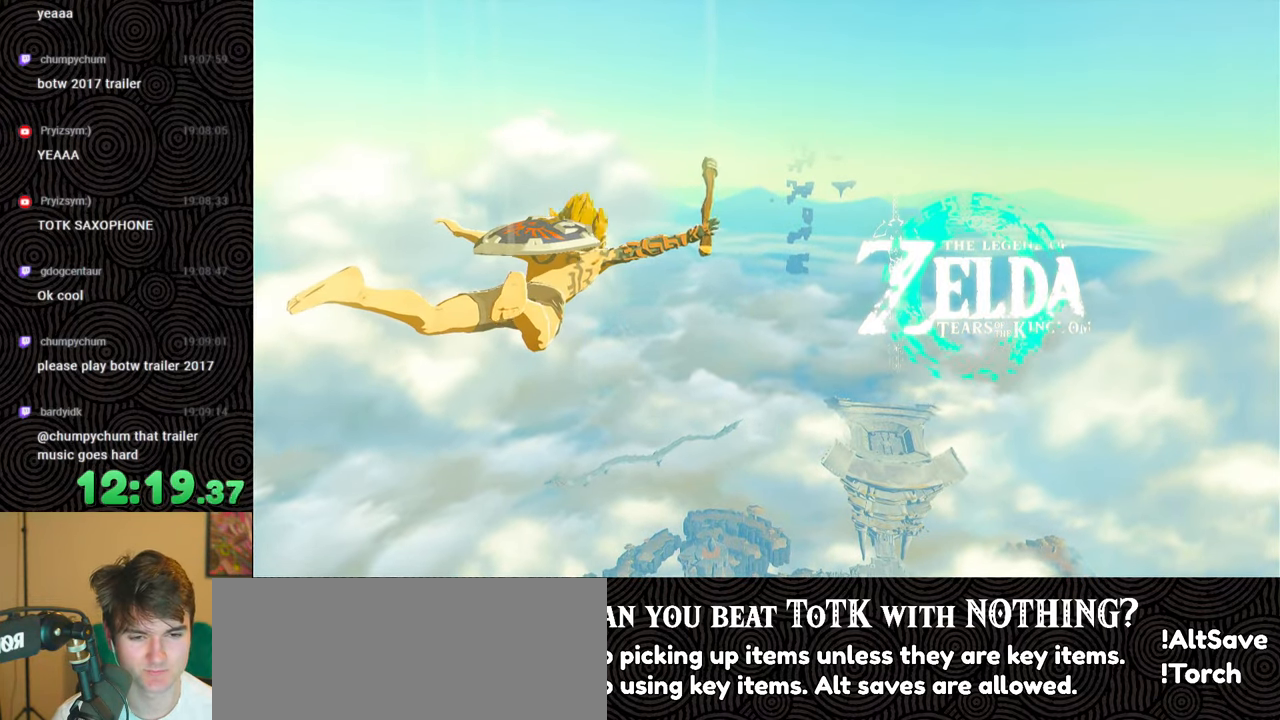
{"buttons": [], "left_stick": "up", "right_stick": "center", "events": []}
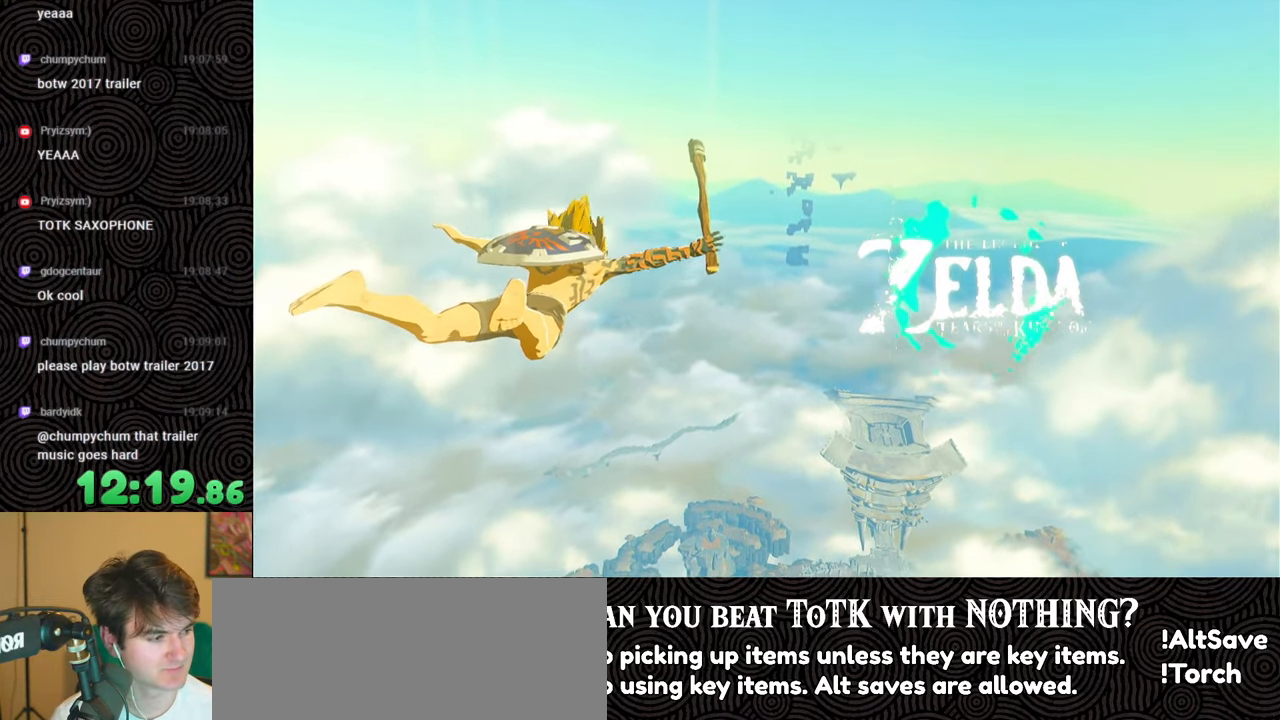
{"buttons": [], "left_stick": "up", "right_stick": "center", "events": [[183, "X", "down"], [366, "X", "up"]]}
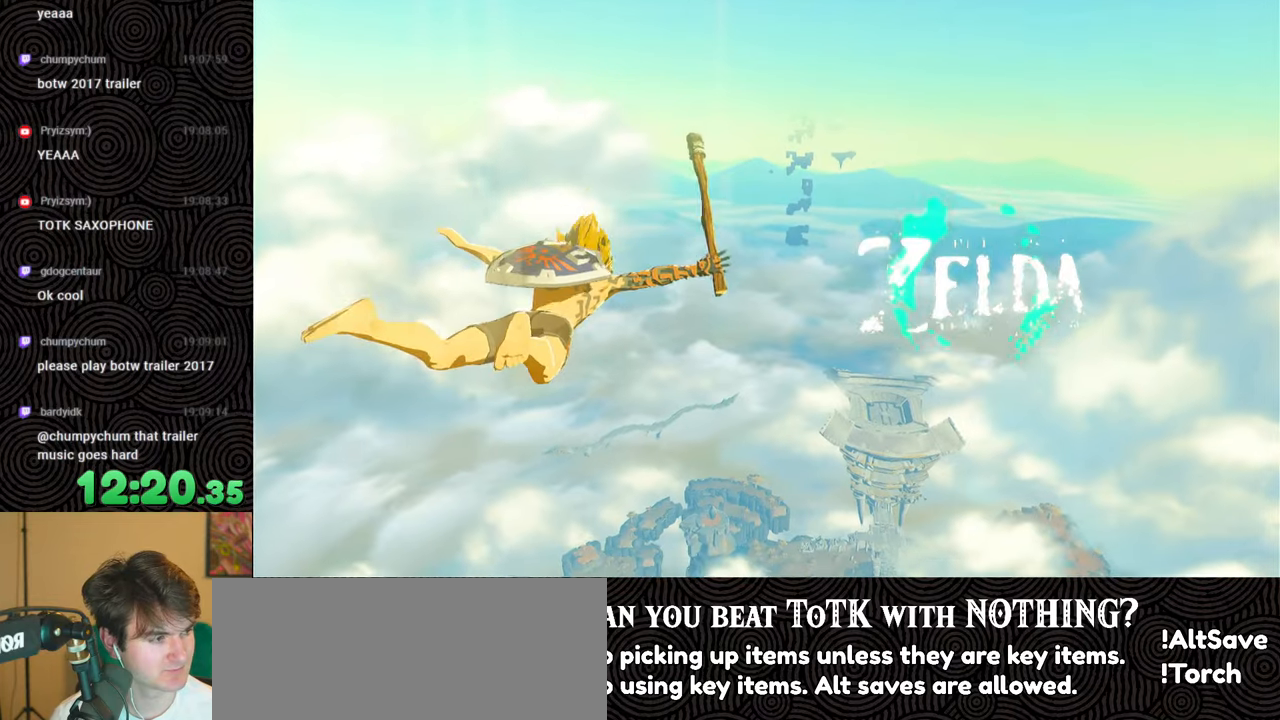
{"buttons": [], "left_stick": "up", "right_stick": "center", "events": []}
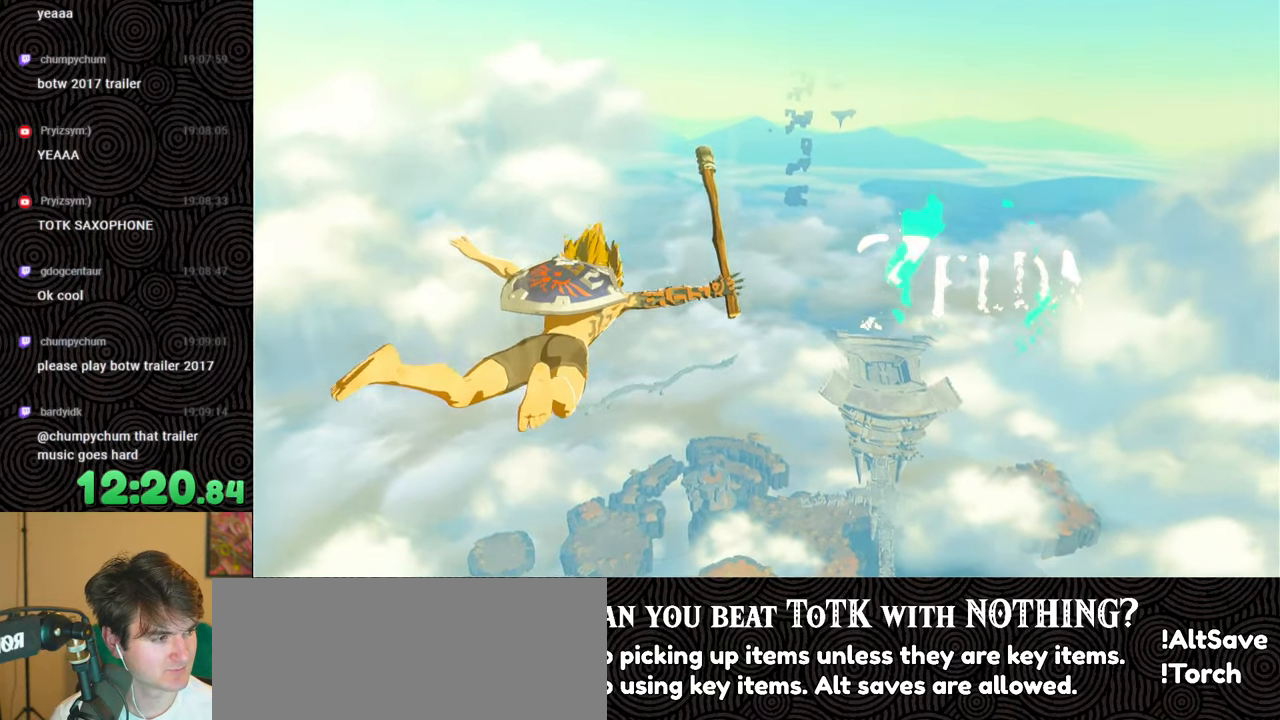
{"buttons": [], "left_stick": "up", "right_stick": "center", "events": []}
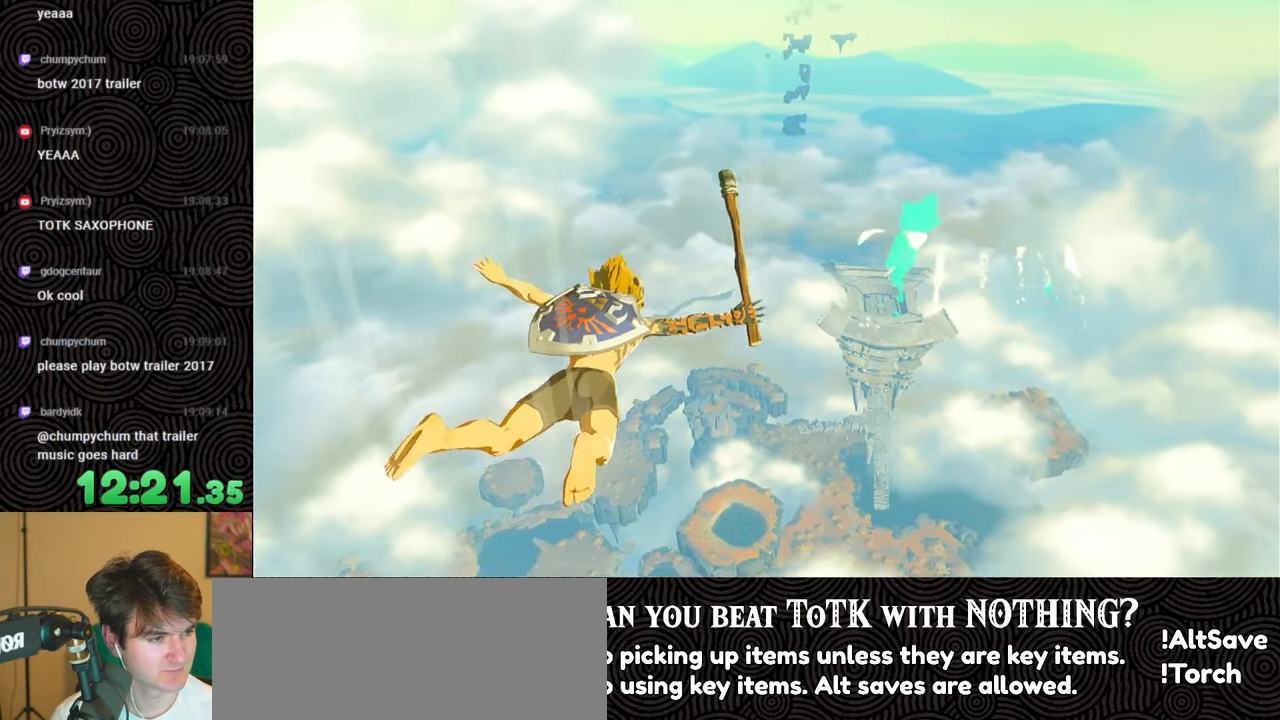
{"buttons": [], "left_stick": "up", "right_stick": "center", "events": [[183, "left_stick", "center"], [400, "left_stick", "up"]]}
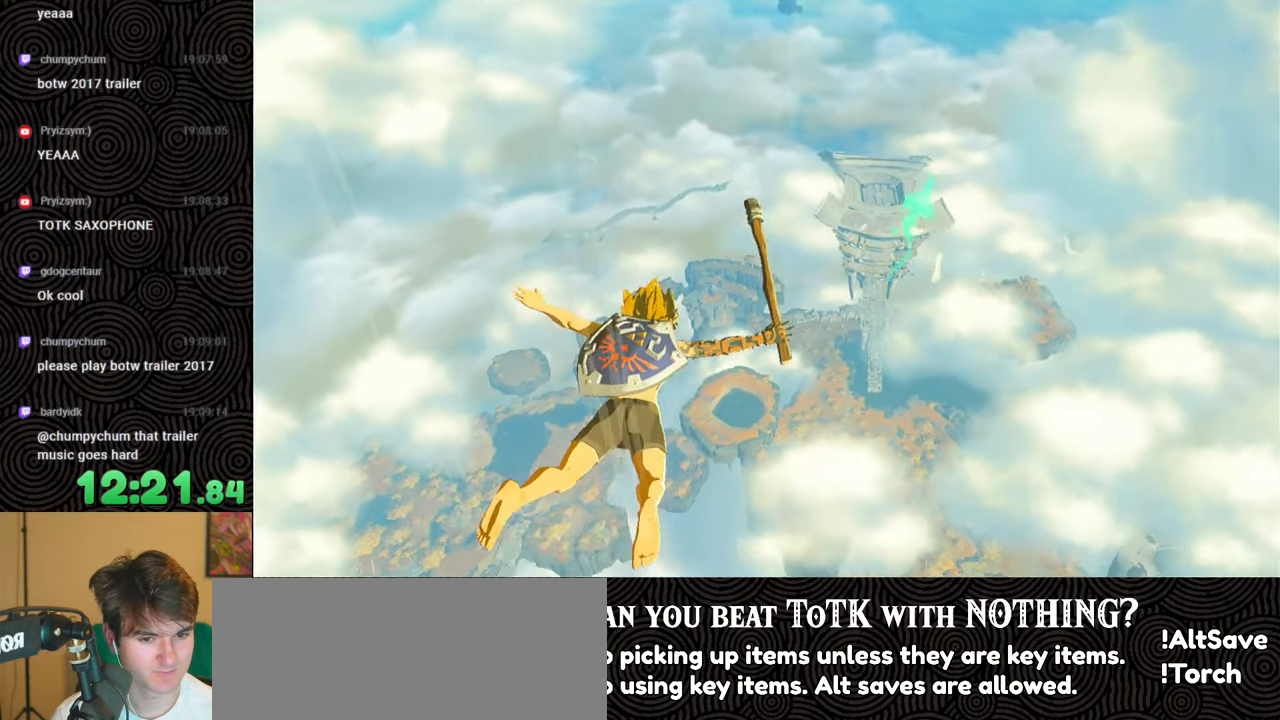
{"buttons": [], "left_stick": "up", "right_stick": "right", "events": [[433, "right_stick", "right"]]}
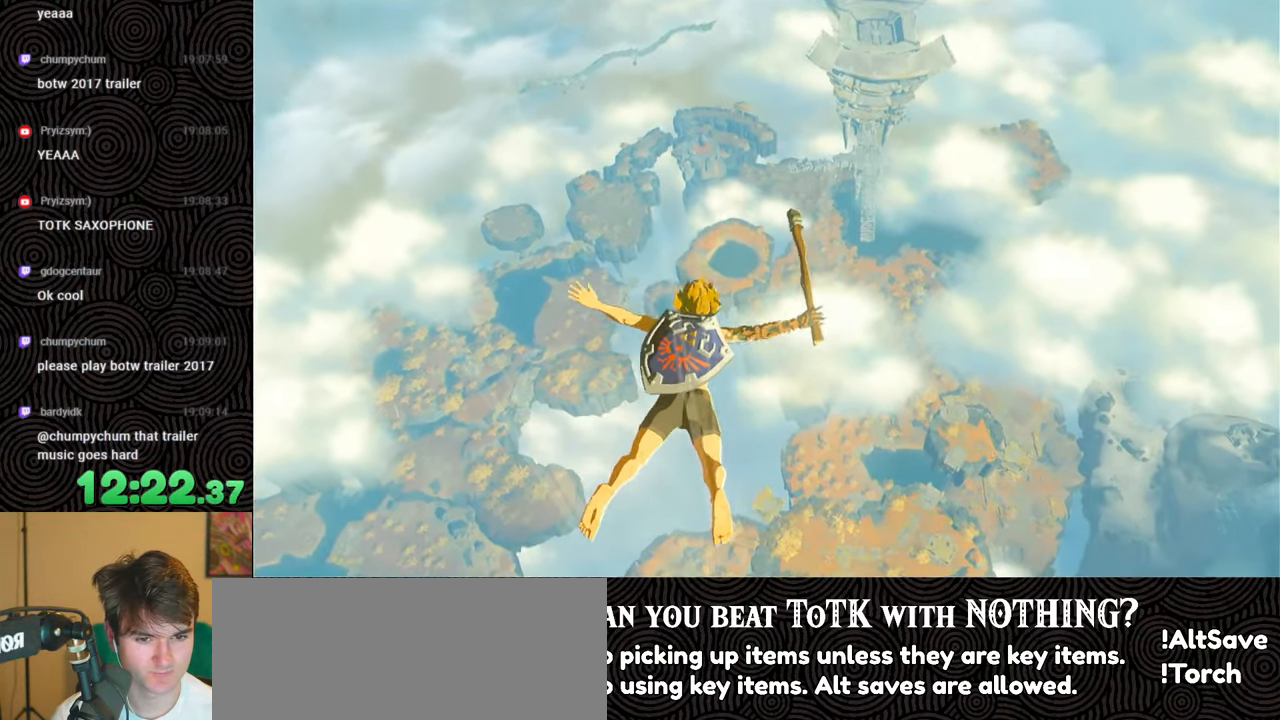
{"buttons": ["R1"], "left_stick": "up", "right_stick": "right", "events": [[66, "R1", "down"]]}
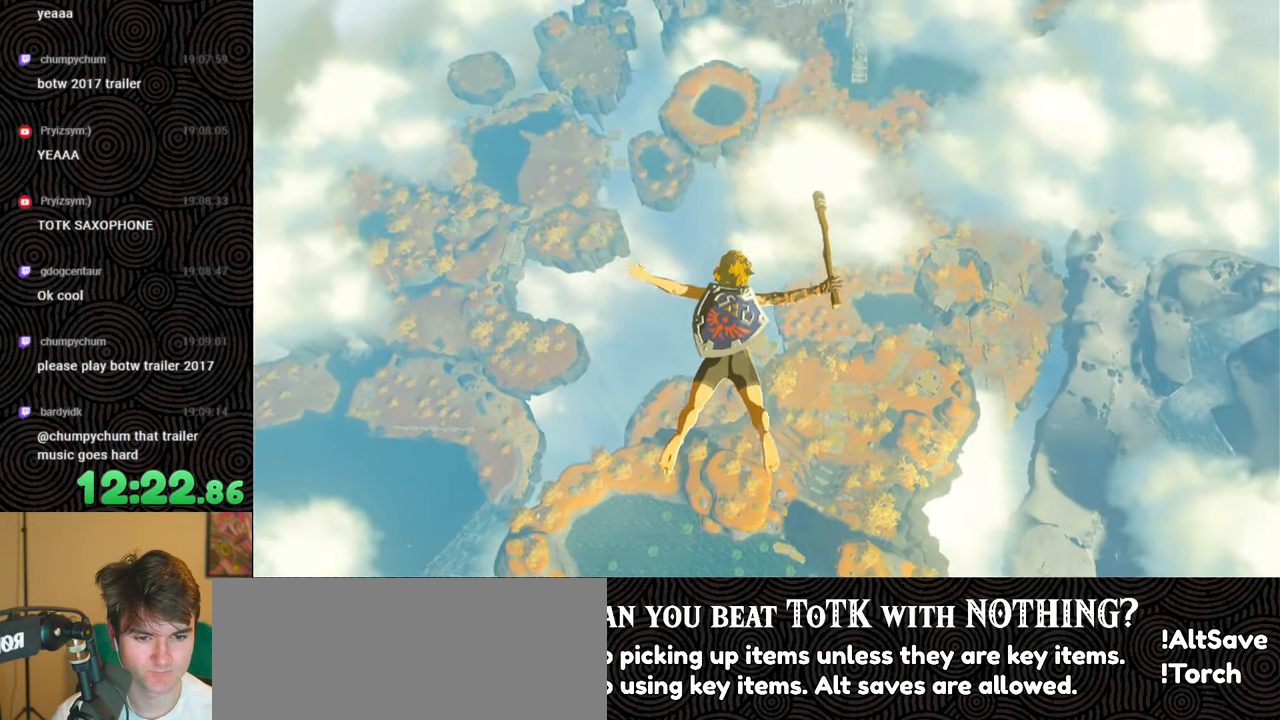
{"buttons": ["R1"], "left_stick": "up", "right_stick": "right", "events": []}
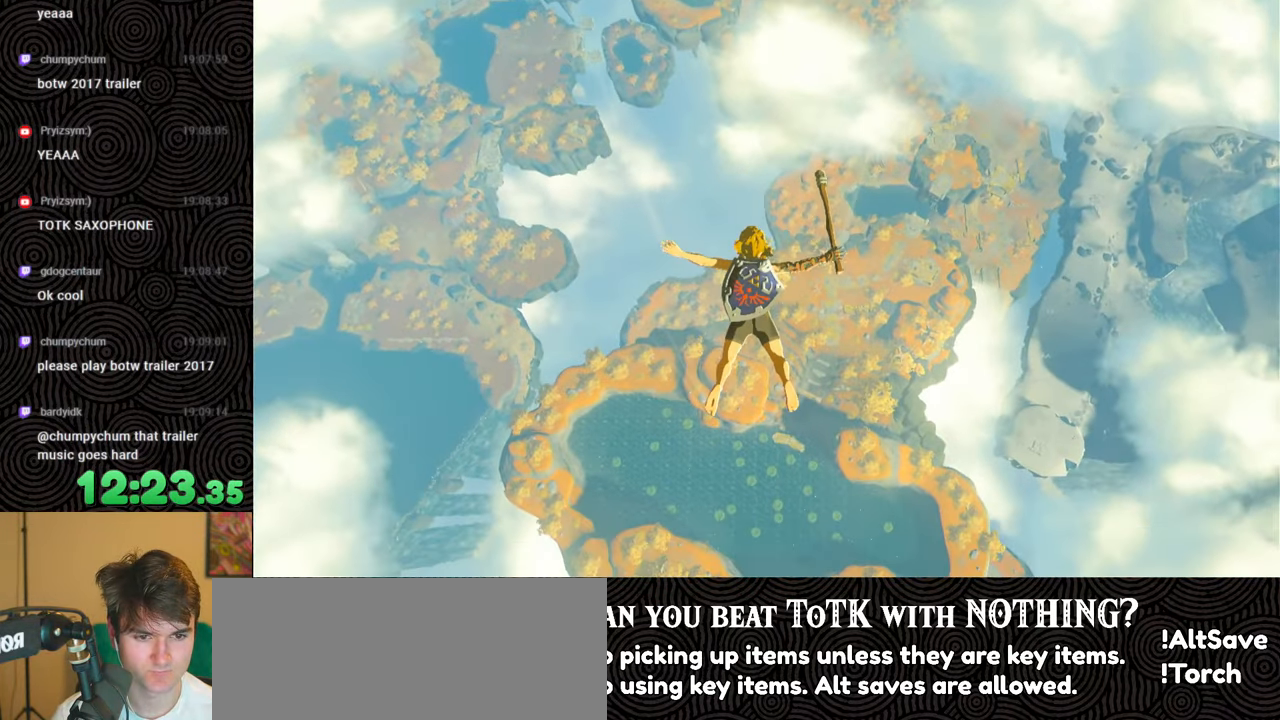
{"buttons": ["R1"], "left_stick": "up", "right_stick": "right", "events": []}